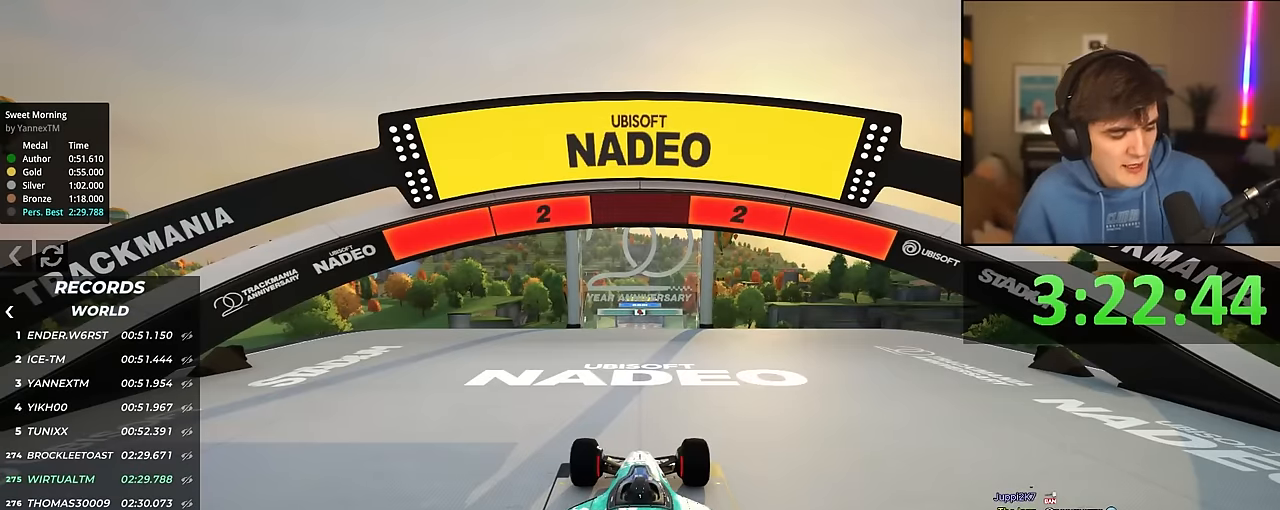
Gameplay with keyboard; each line is a JSON object with the keys held at the frame after it. "events" lists presses ("down") and releases ("up") of "brake", "down", "left", "right" and "up" between this image and that frame as [ms after this image, input, new state], when the widget could be followed in between. No other keys are recorded. Mouse input is not recorded. Key names are as the overlay labels them; some are game actions (e.g. jump) rather than physical keys.
{"keys": ["up"], "events": []}
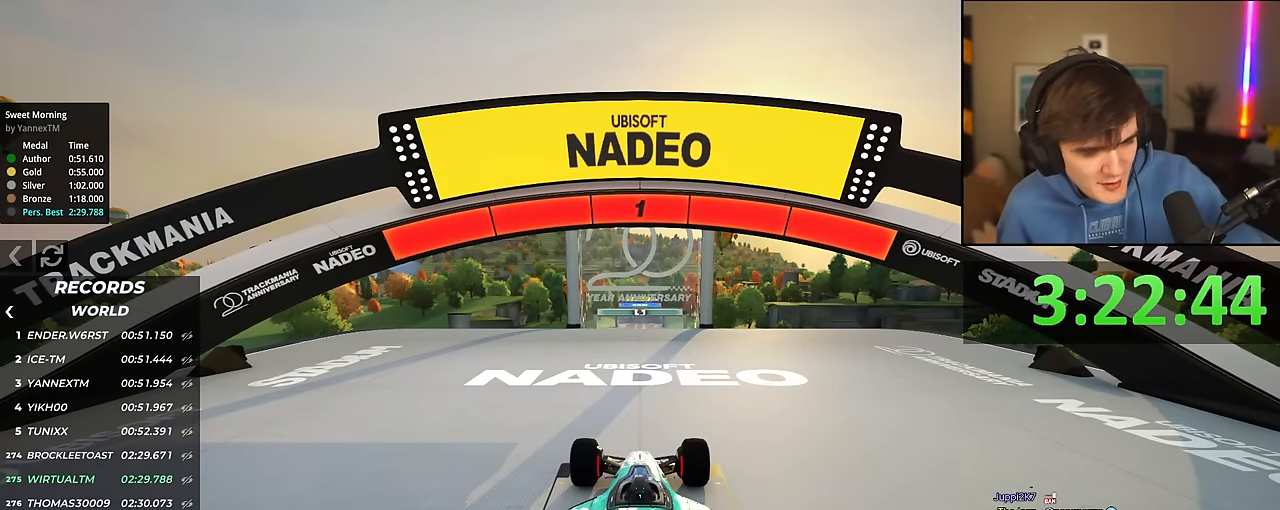
{"keys": ["up"], "events": []}
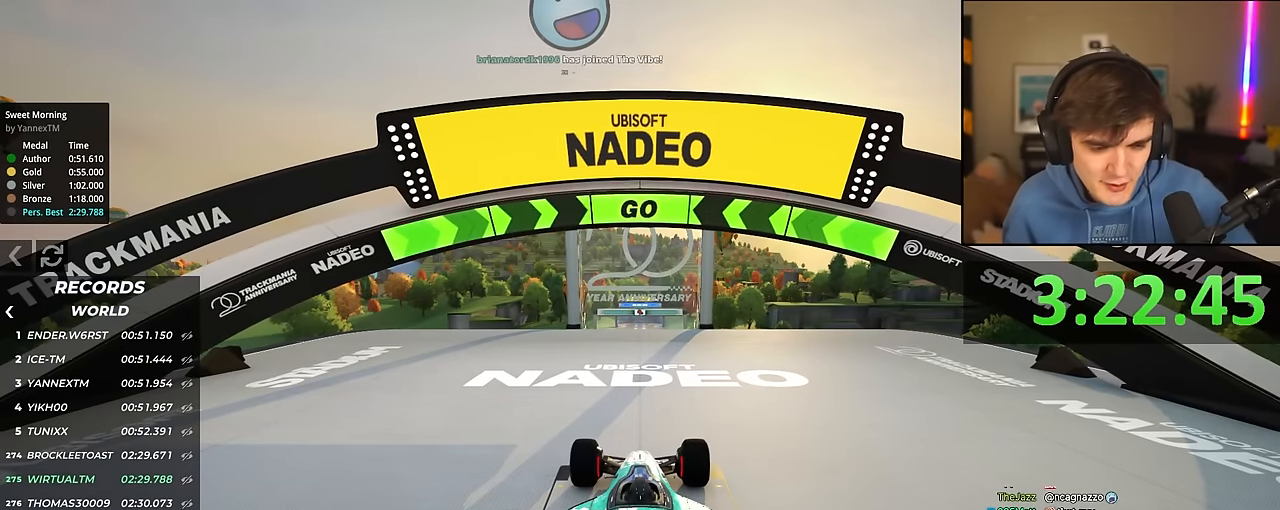
{"keys": ["up"], "events": []}
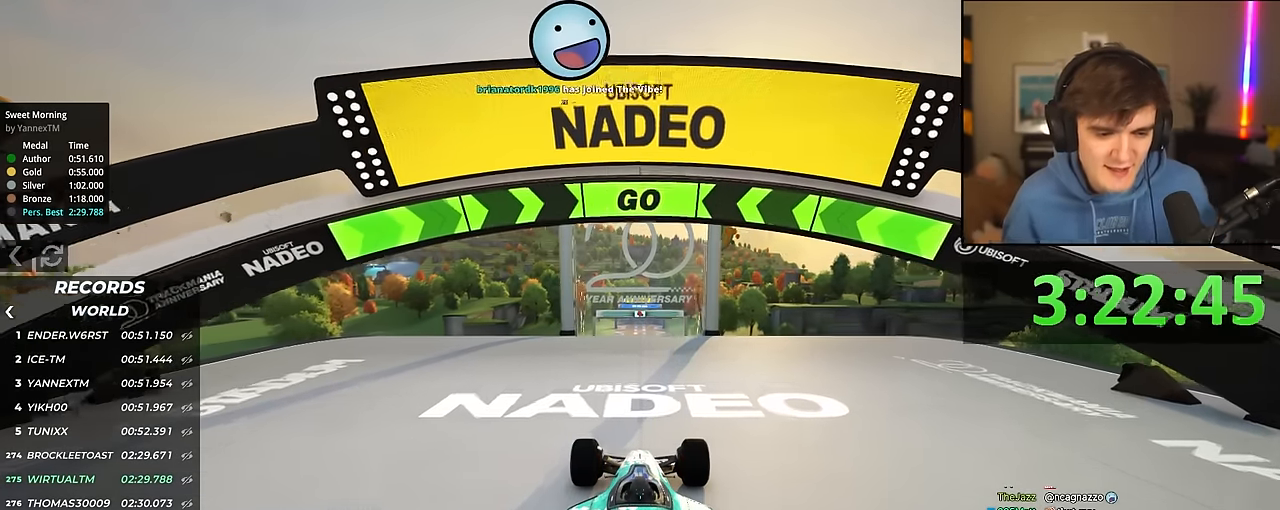
{"keys": ["up"], "events": []}
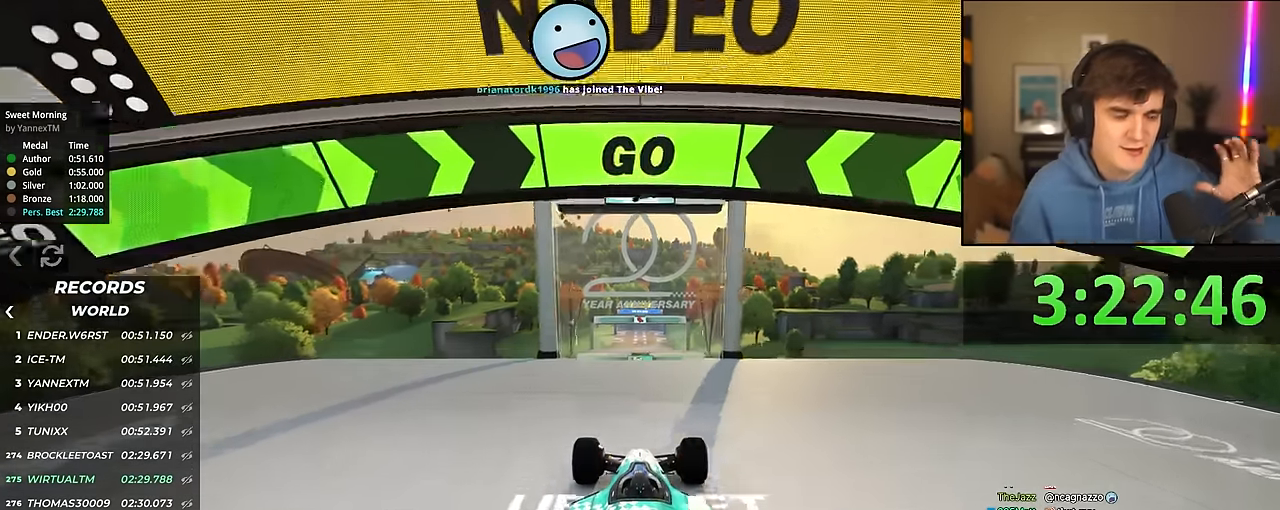
{"keys": ["up"], "events": []}
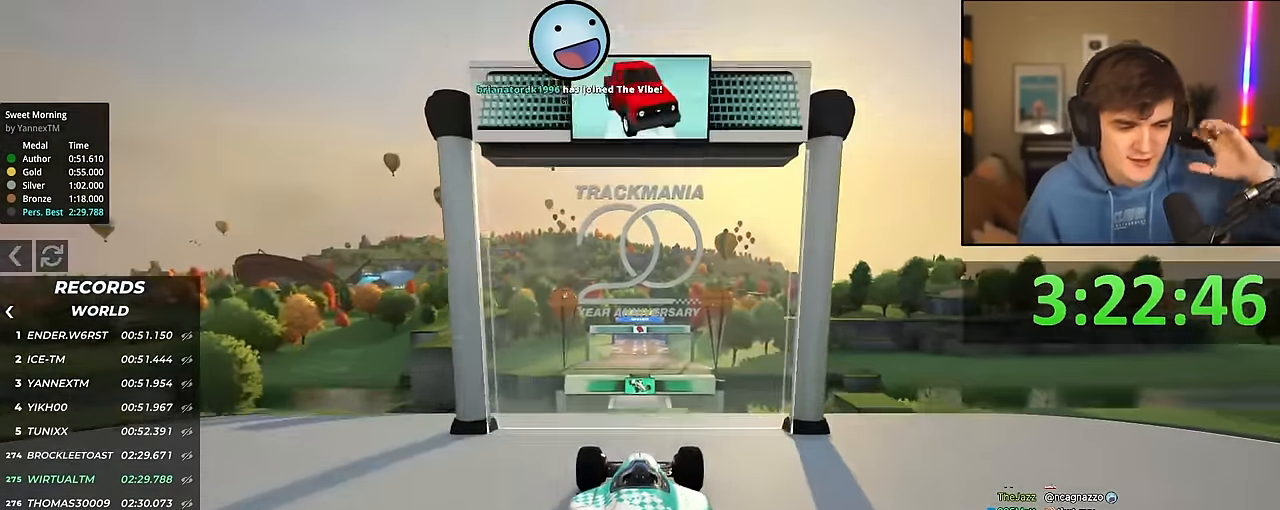
{"keys": ["up"], "events": []}
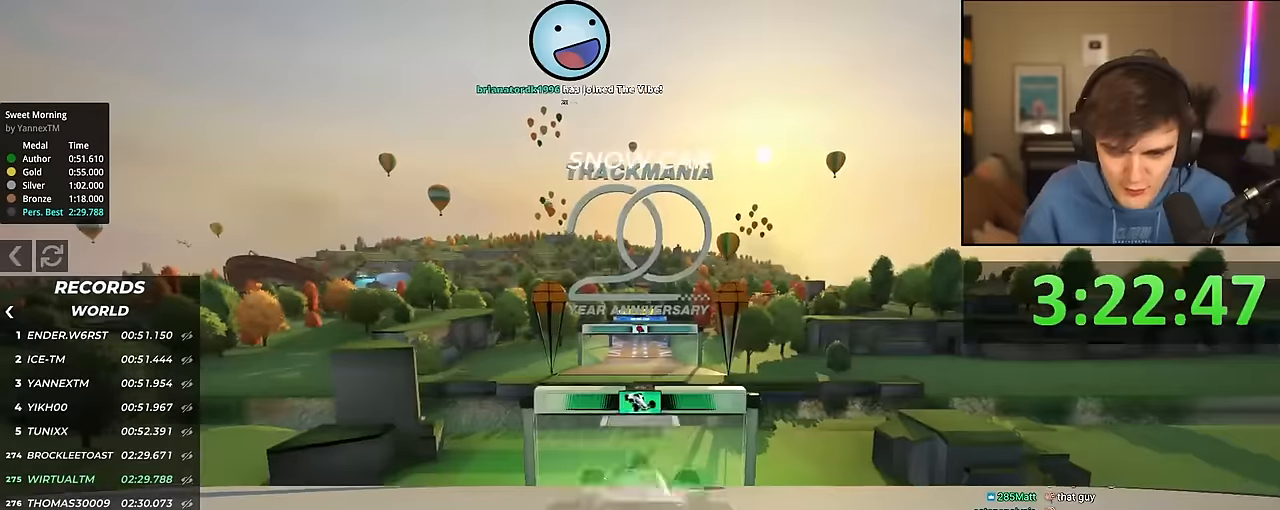
{"keys": ["up"], "events": []}
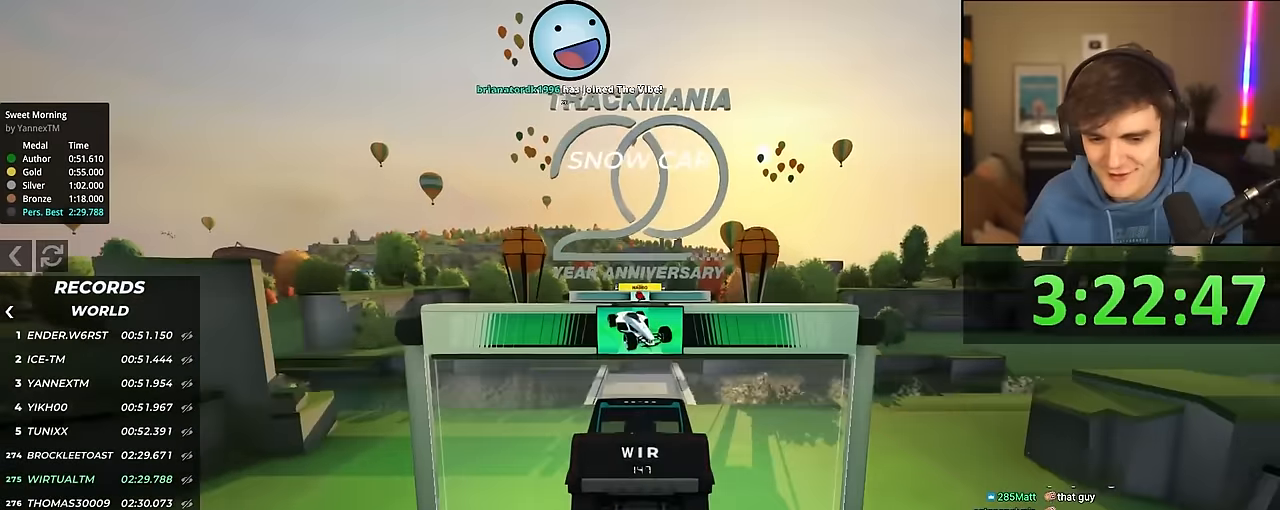
{"keys": ["up"], "events": []}
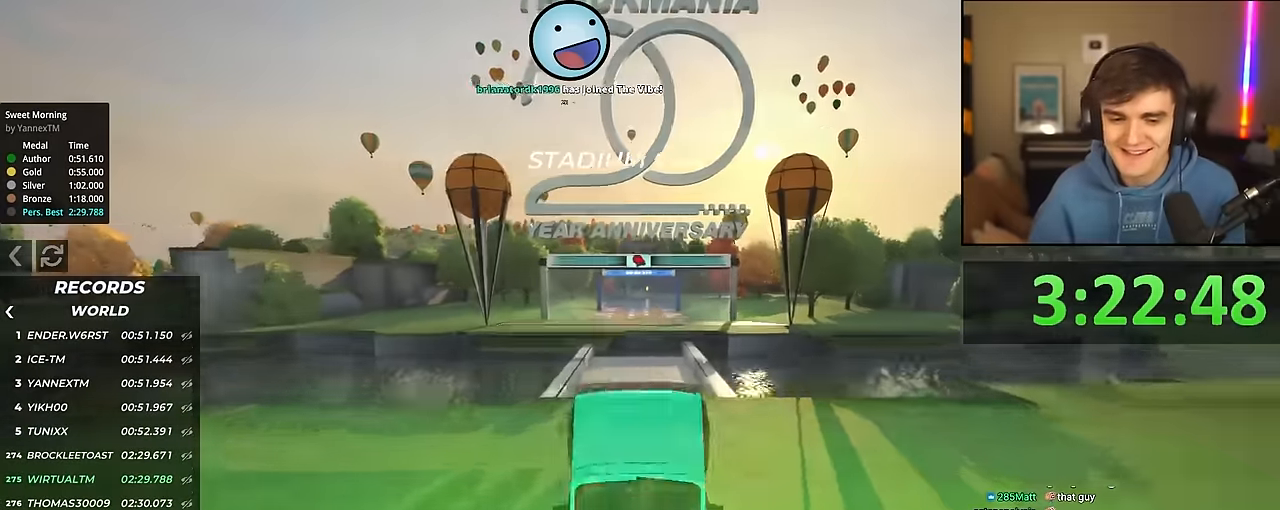
{"keys": ["up"], "events": []}
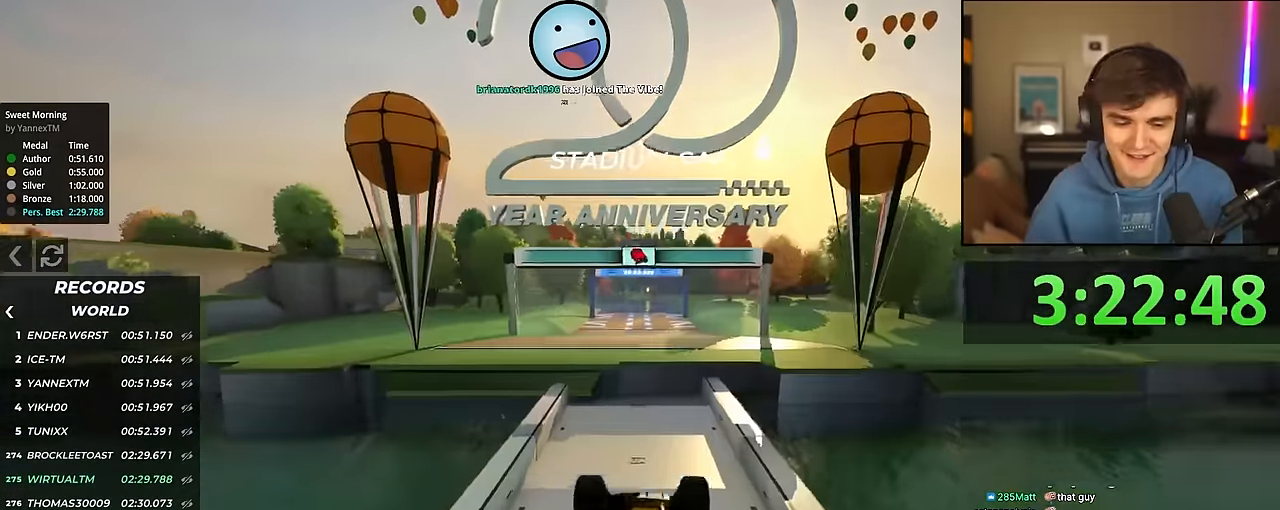
{"keys": ["up"], "events": []}
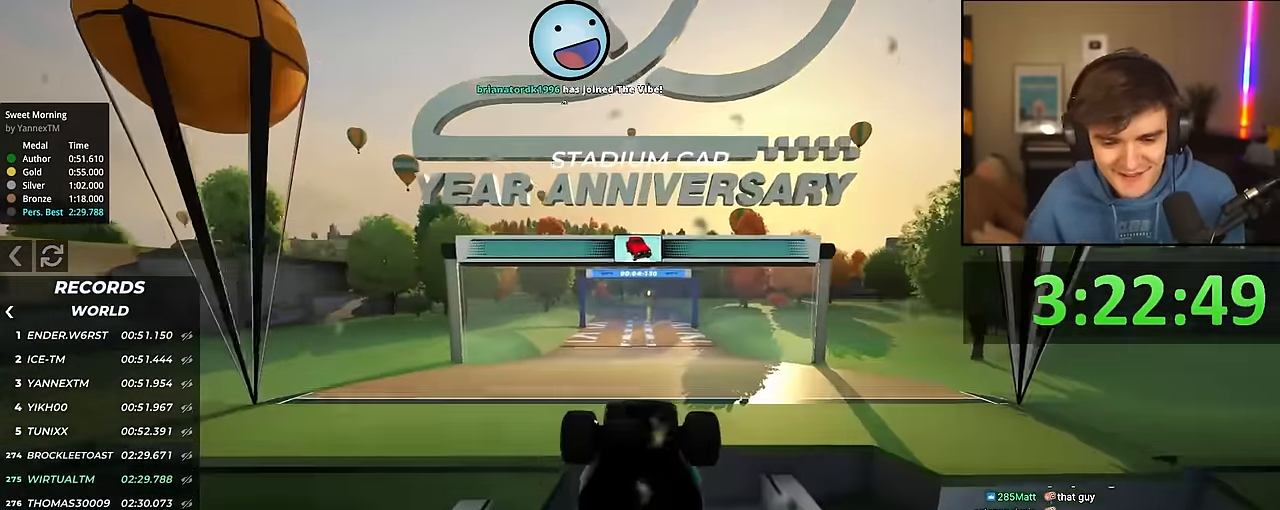
{"keys": ["up"], "events": []}
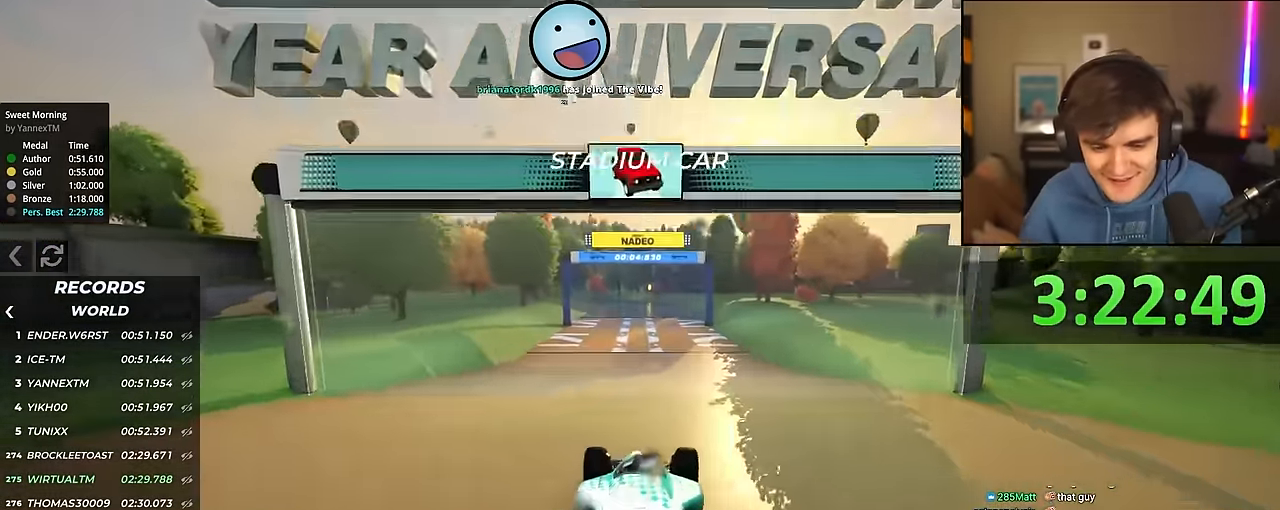
{"keys": ["up"], "events": [[250, "right", "down"], [300, "right", "up"]]}
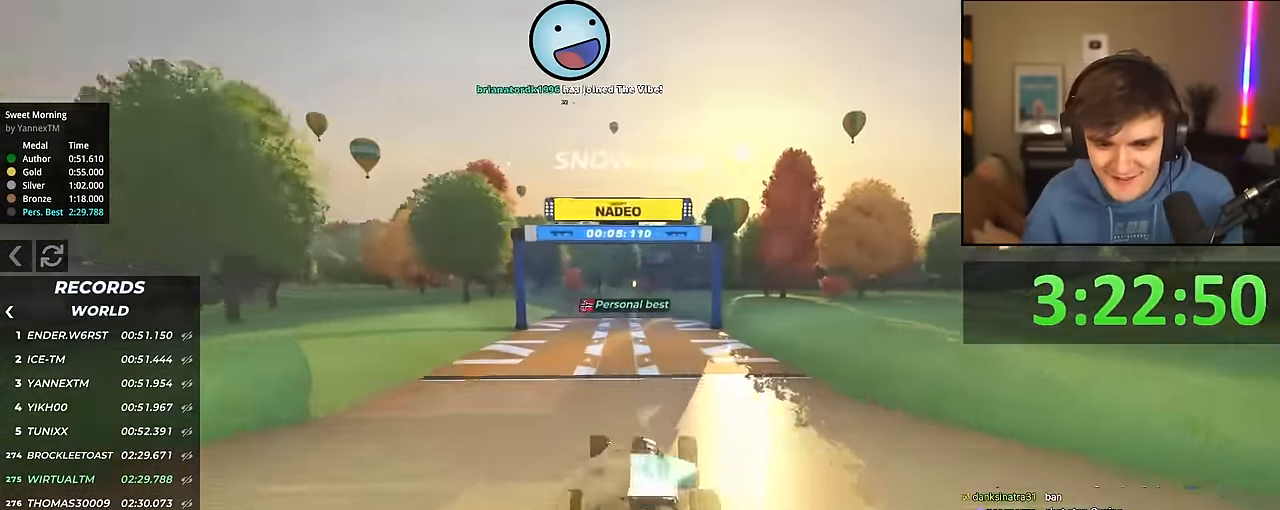
{"keys": ["up"], "events": []}
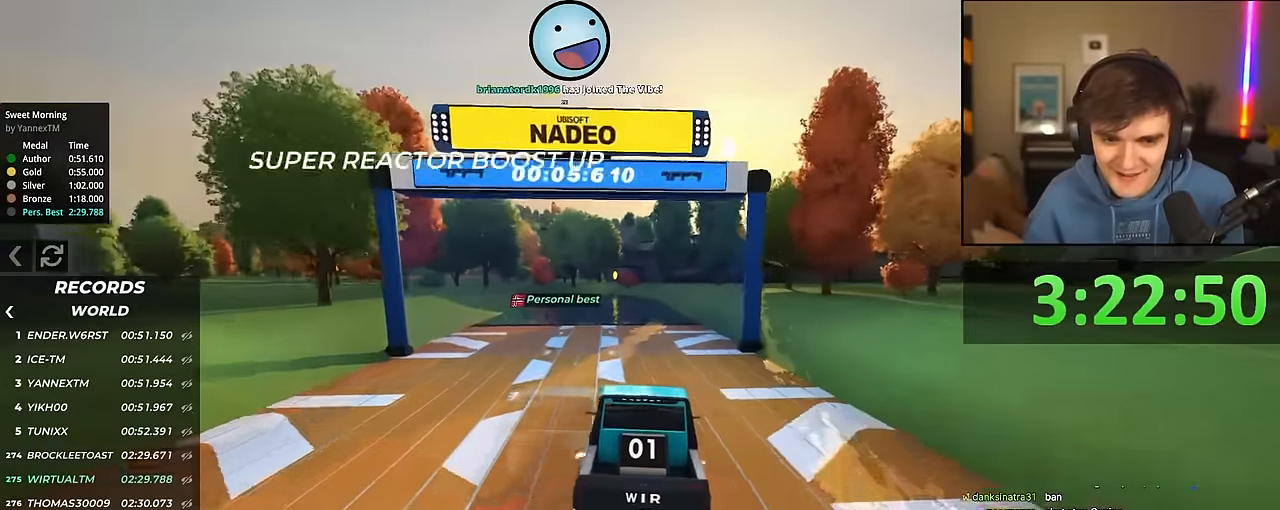
{"keys": [], "events": [[134, "left", "down"], [234, "left", "up"], [450, "up", "up"]]}
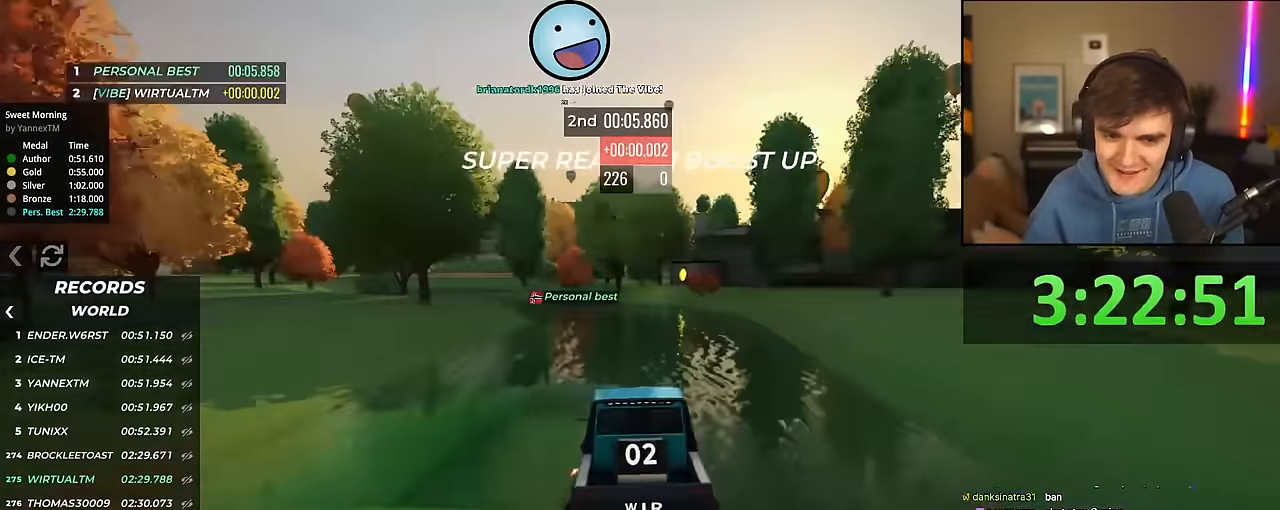
{"keys": ["brake"], "events": [[17, "left", "down"], [67, "left", "up"], [150, "left", "down"], [234, "left", "up"], [284, "left", "down"], [417, "brake", "down"], [484, "left", "up"]]}
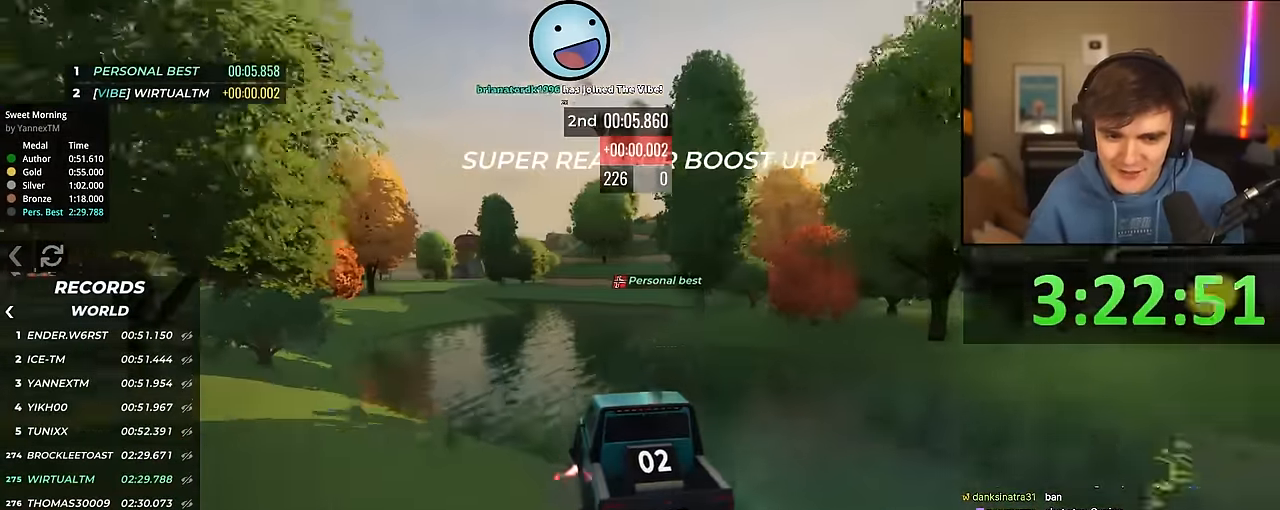
{"keys": ["right"], "events": [[67, "brake", "up"], [117, "right", "down"], [167, "brake", "down"], [400, "brake", "up"]]}
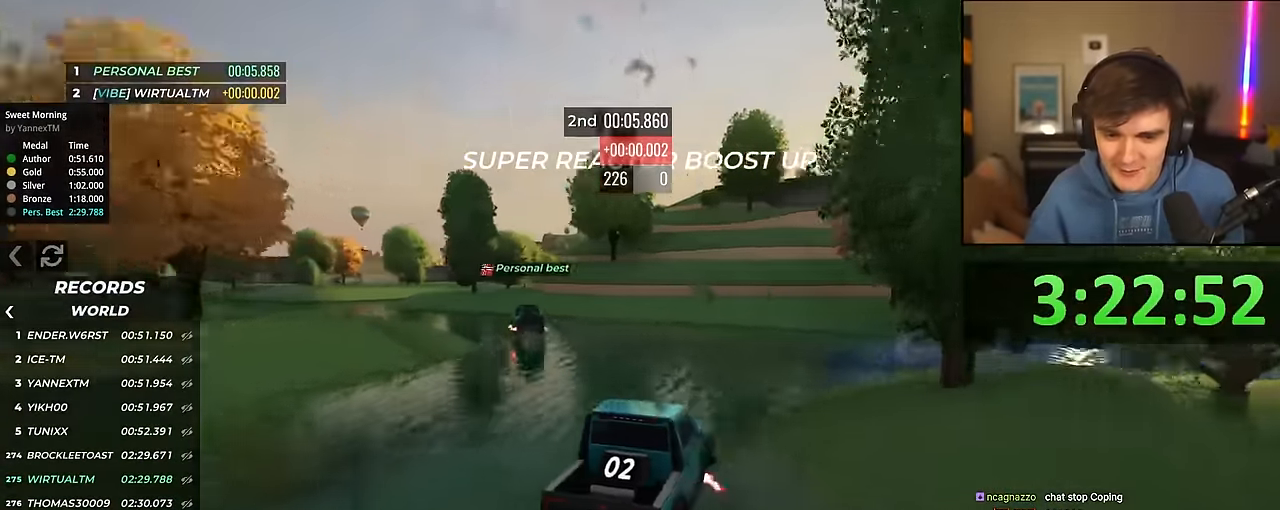
{"keys": ["right", "up"], "events": [[34, "up", "down"], [184, "up", "up"], [317, "up", "down"]]}
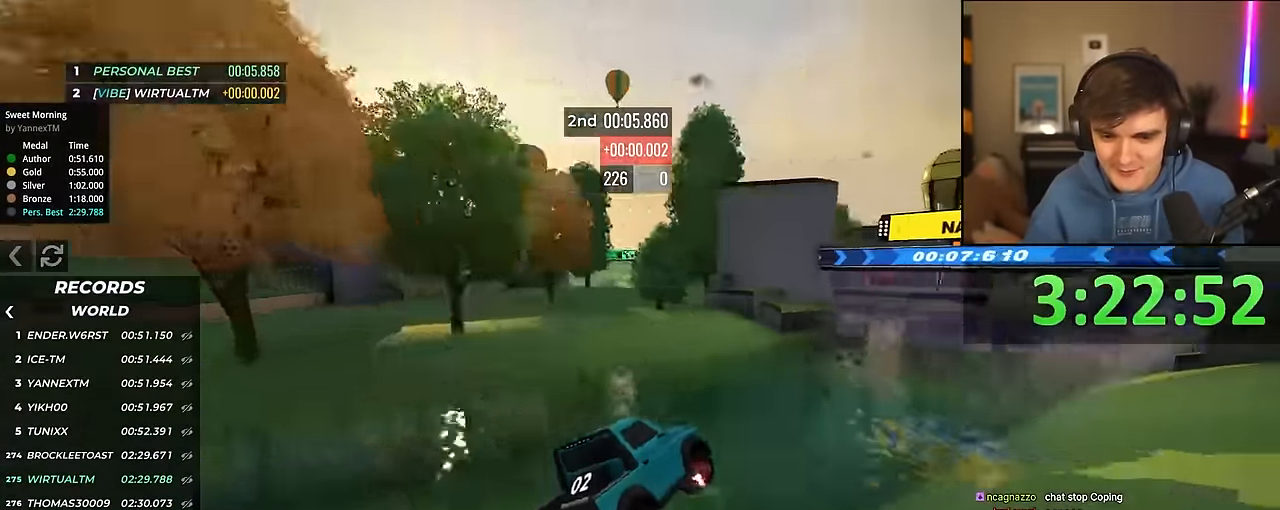
{"keys": ["left", "up"], "events": [[67, "right", "up"], [100, "left", "down"], [100, "up", "up"], [217, "up", "down"], [250, "left", "up"], [334, "left", "down"]]}
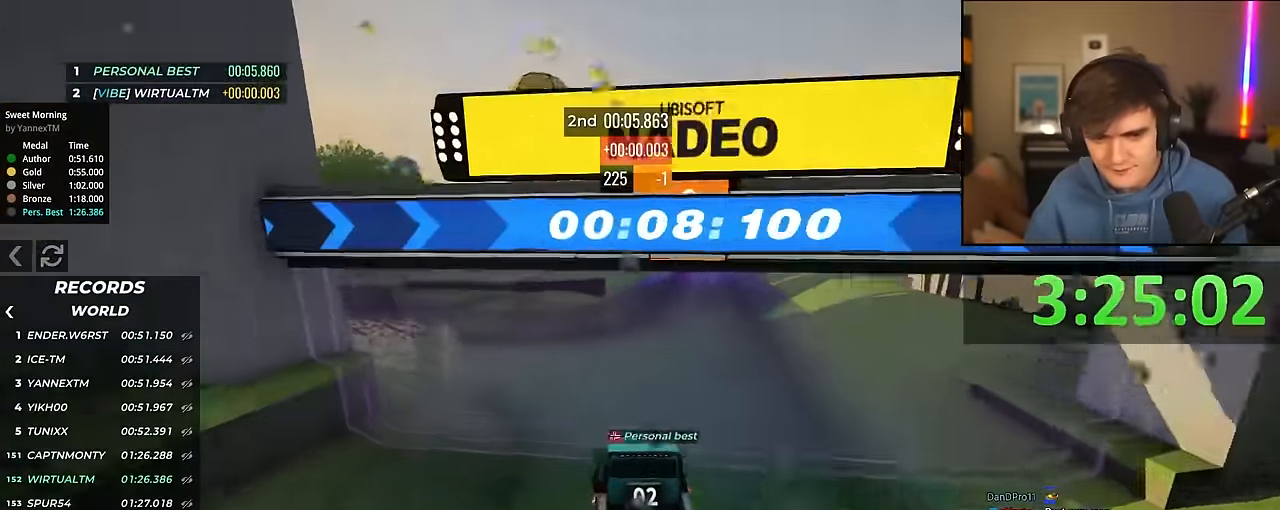
{"keys": ["up"], "events": [[484, "left", "up"]]}
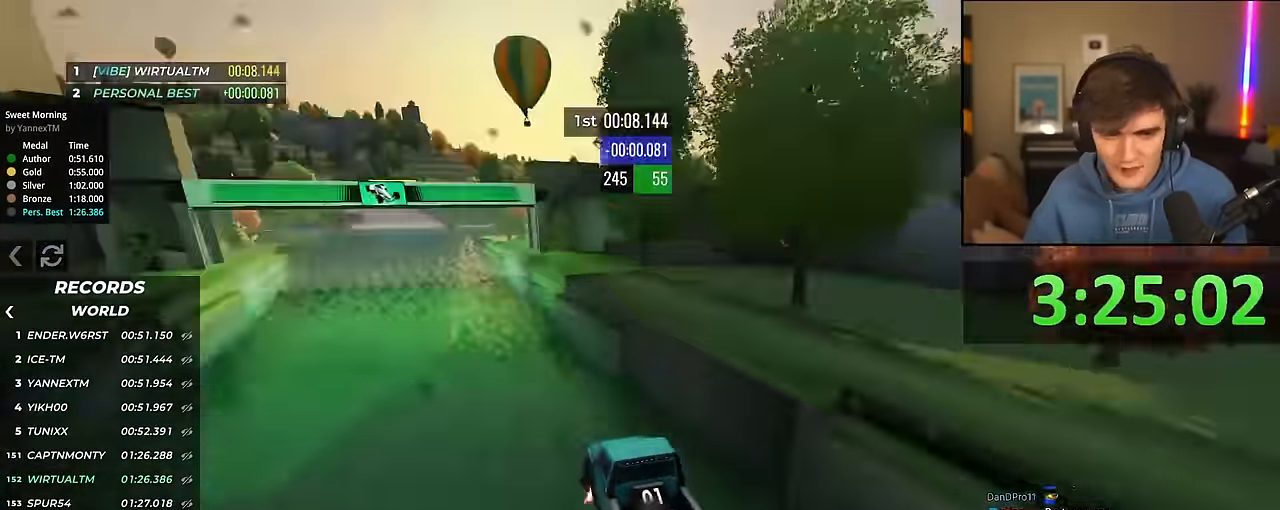
{"keys": ["up"], "events": [[317, "right", "down"], [367, "right", "up"]]}
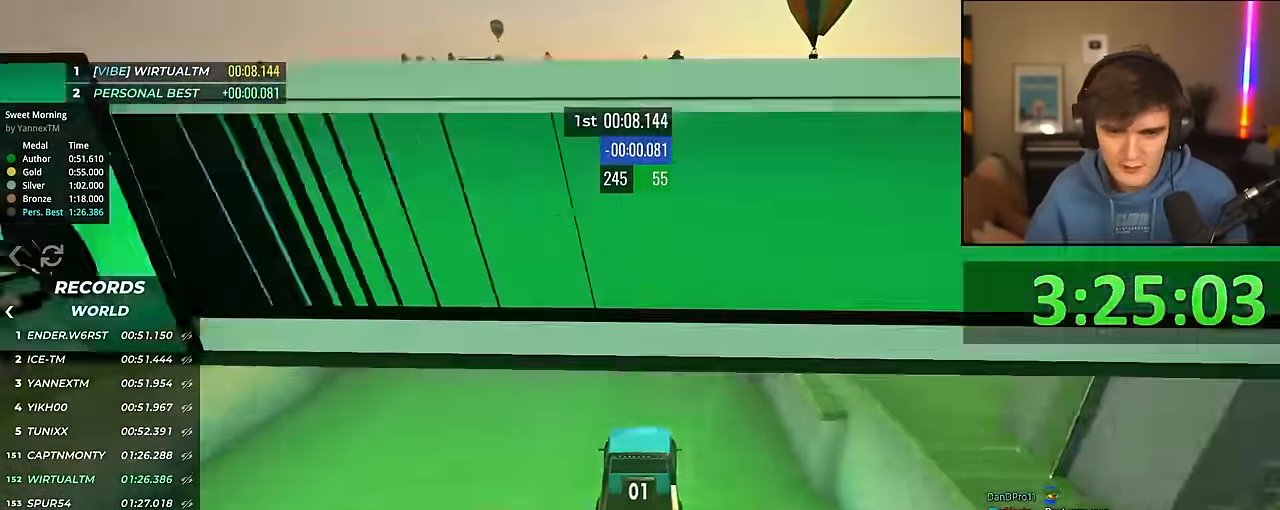
{"keys": ["up"], "events": []}
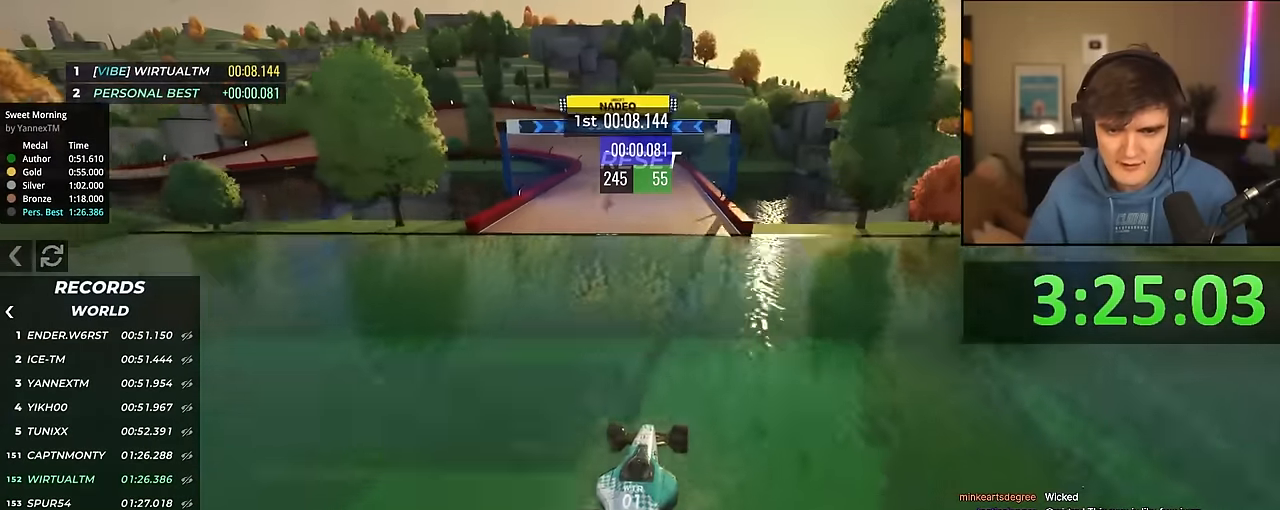
{"keys": ["left", "up"], "events": [[433, "left", "down"]]}
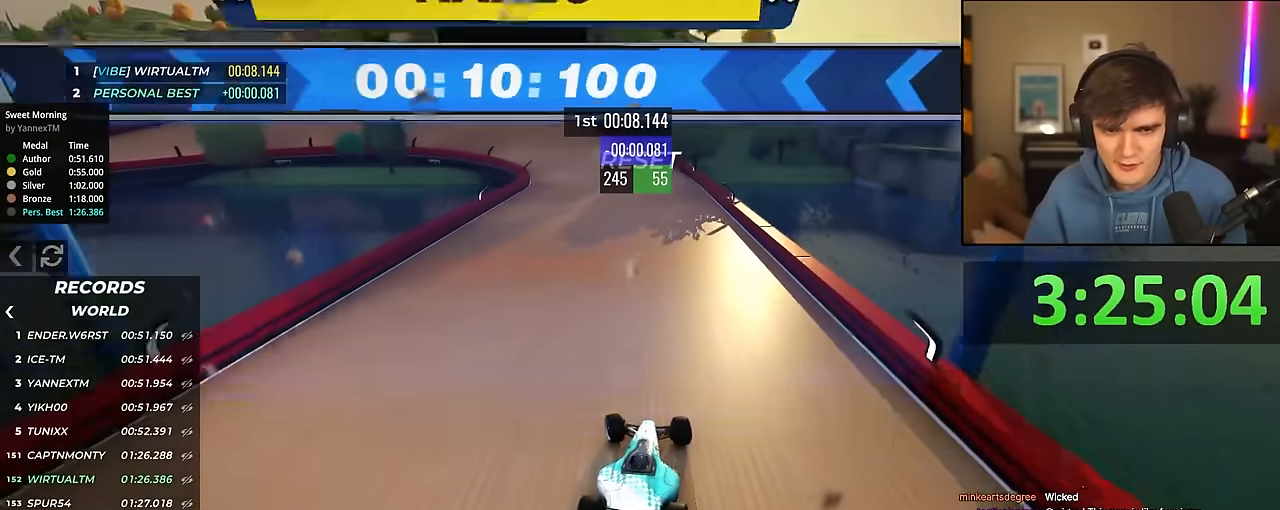
{"keys": ["left", "up"], "events": []}
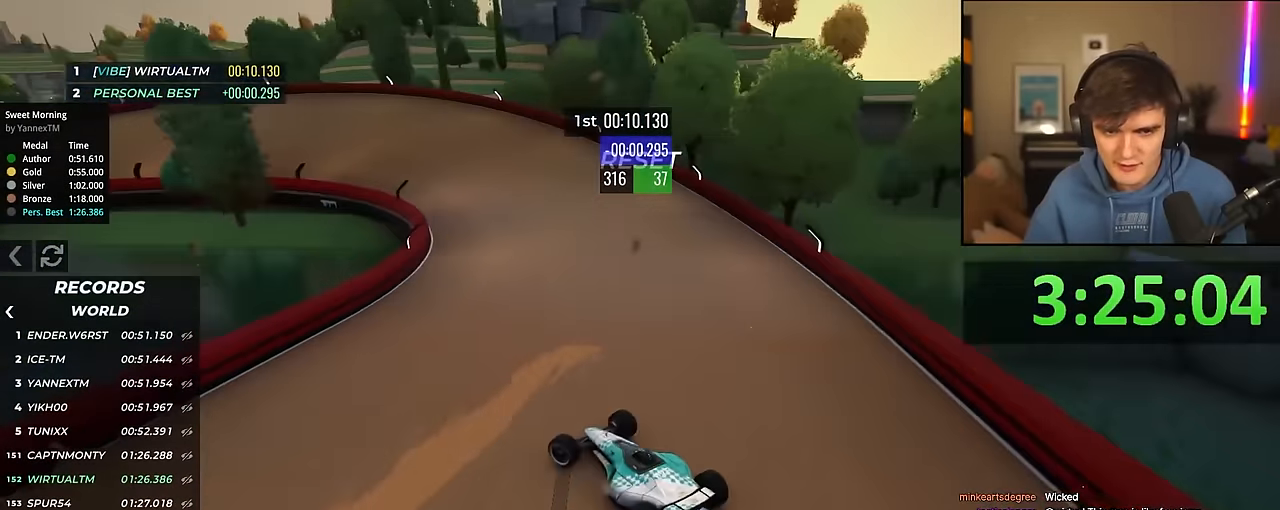
{"keys": ["left", "up"], "events": [[200, "left", "up"], [333, "left", "down"], [417, "left", "up"], [467, "left", "down"]]}
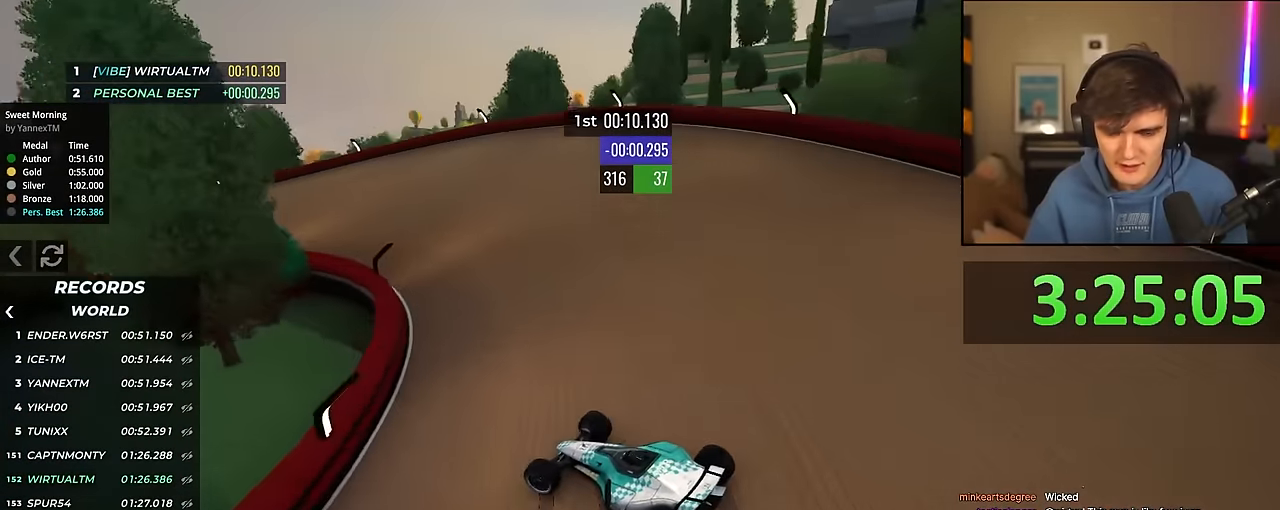
{"keys": ["left", "up"], "events": [[17, "left", "up"], [67, "left", "down"], [150, "left", "up"], [200, "left", "down"]]}
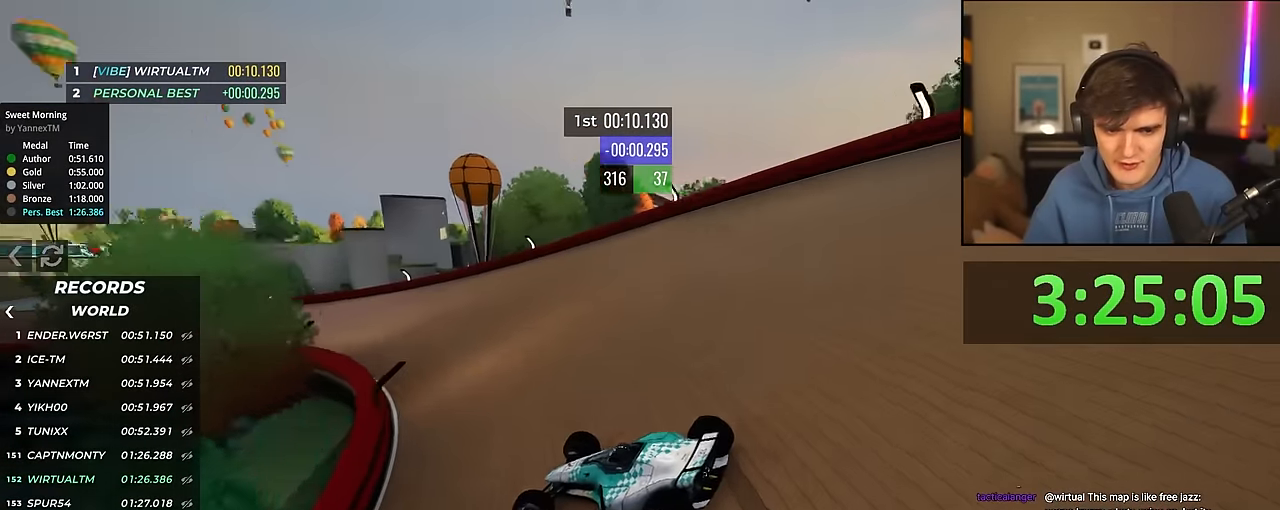
{"keys": ["right", "up"], "events": [[33, "left", "up"], [167, "left", "down"], [367, "left", "up"], [450, "right", "down"]]}
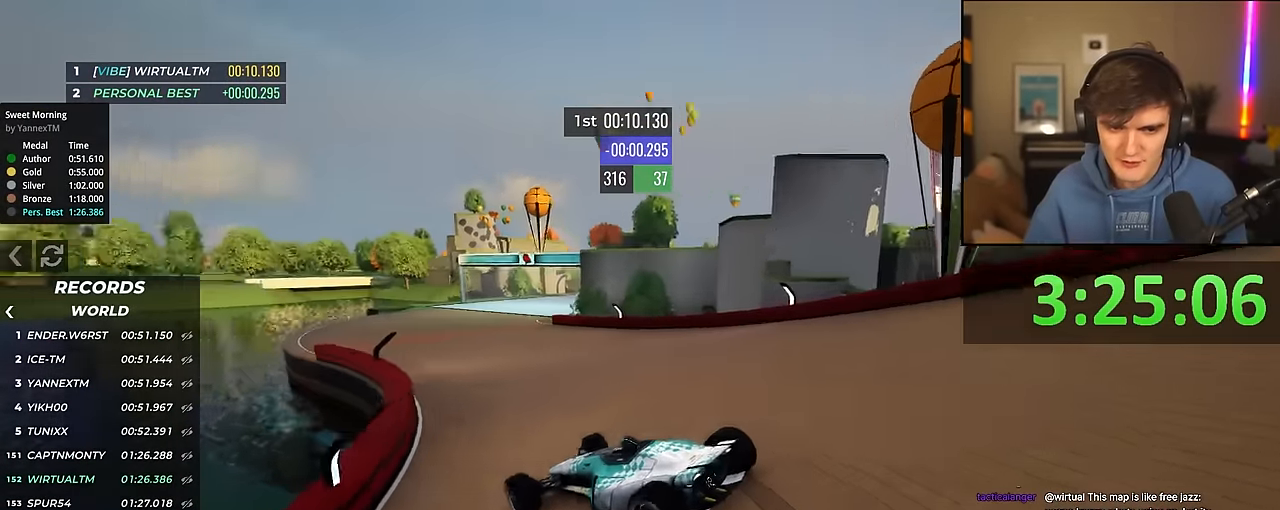
{"keys": ["right", "up"], "events": []}
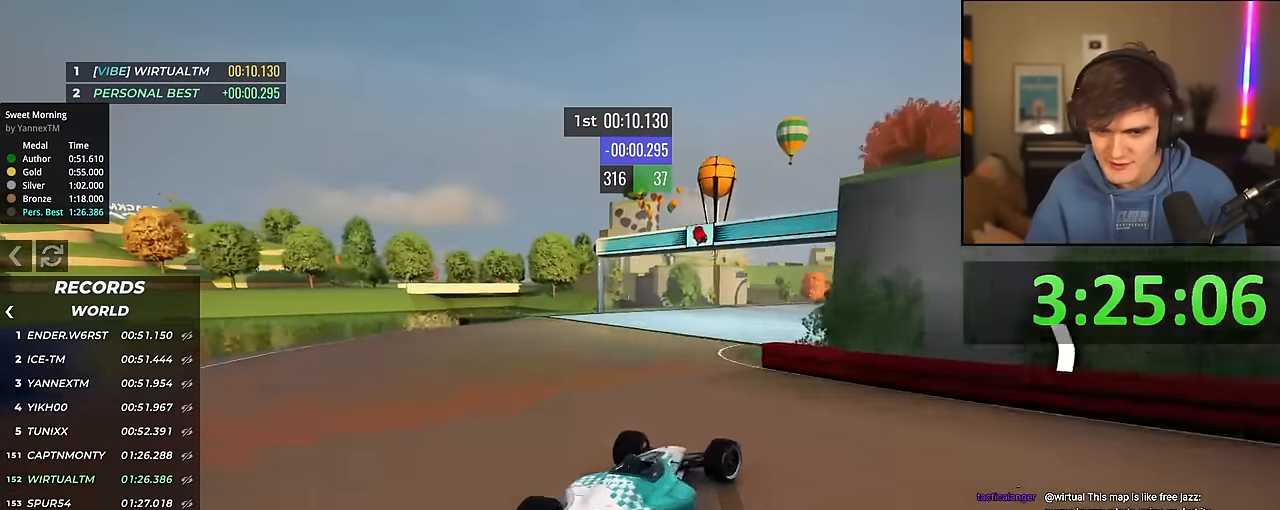
{"keys": [], "events": [[50, "up", "up"], [67, "right", "up"], [150, "left", "down"], [383, "left", "up"]]}
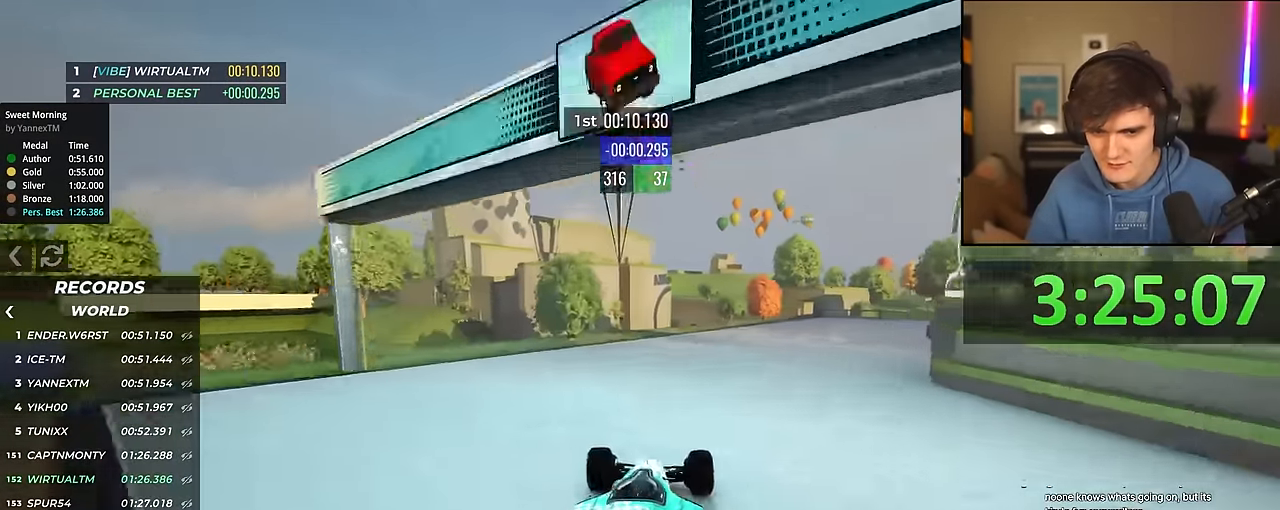
{"keys": [], "events": [[33, "brake", "down"], [33, "right", "down"], [217, "brake", "up"], [267, "brake", "down"], [350, "brake", "up"], [367, "right", "up"], [400, "brake", "down"], [450, "right", "down"], [500, "brake", "up"], [500, "right", "up"]]}
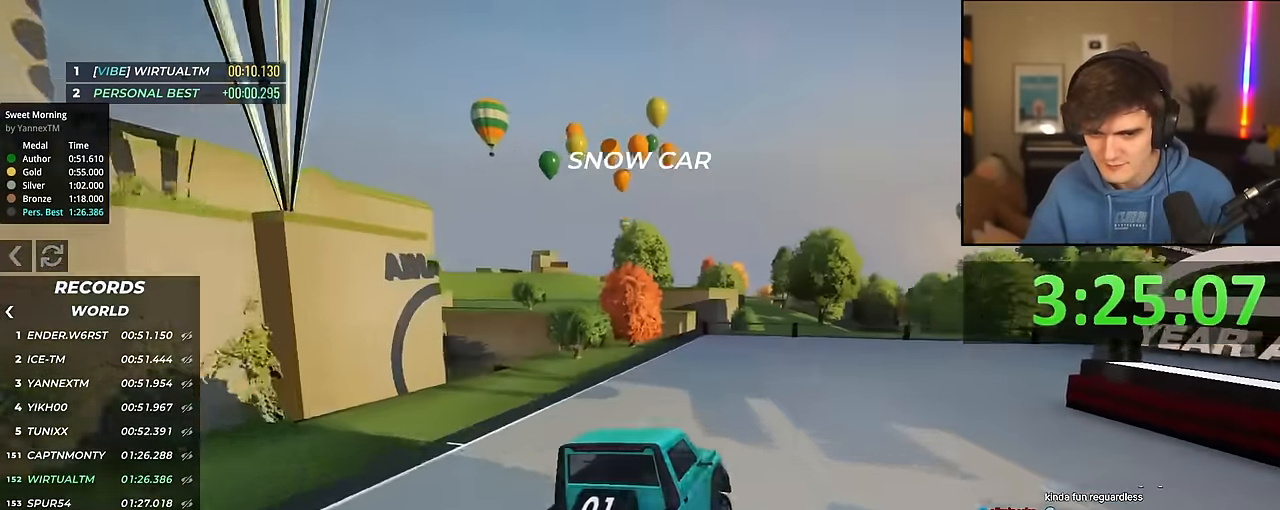
{"keys": [], "events": [[50, "right", "down"], [100, "brake", "down"], [333, "brake", "up"], [483, "right", "up"]]}
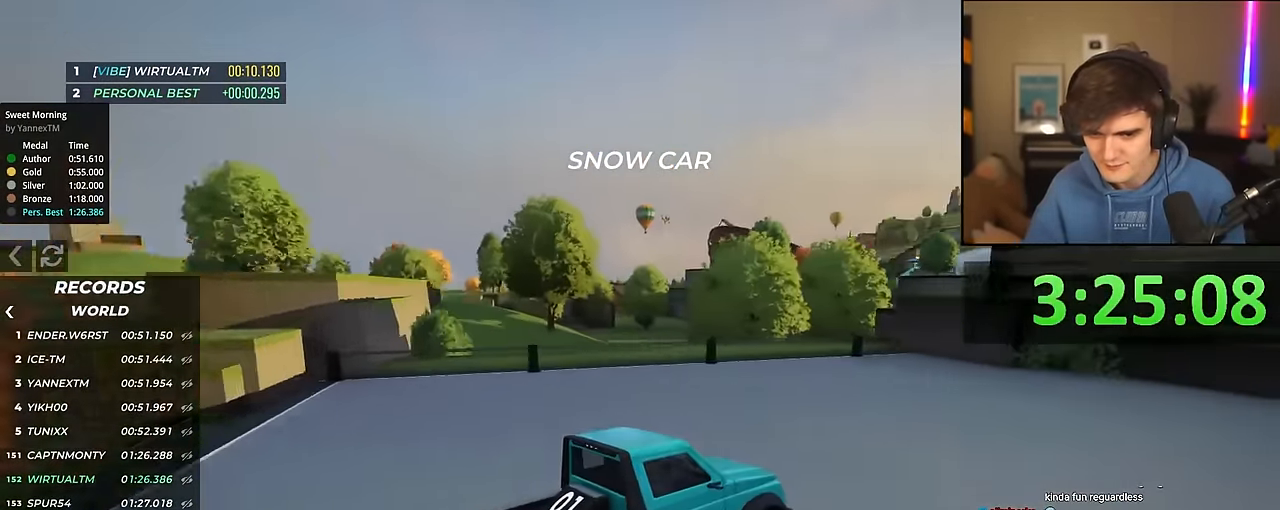
{"keys": ["right", "up"], "events": [[67, "right", "down"], [67, "up", "down"], [350, "right", "up"], [400, "right", "down"]]}